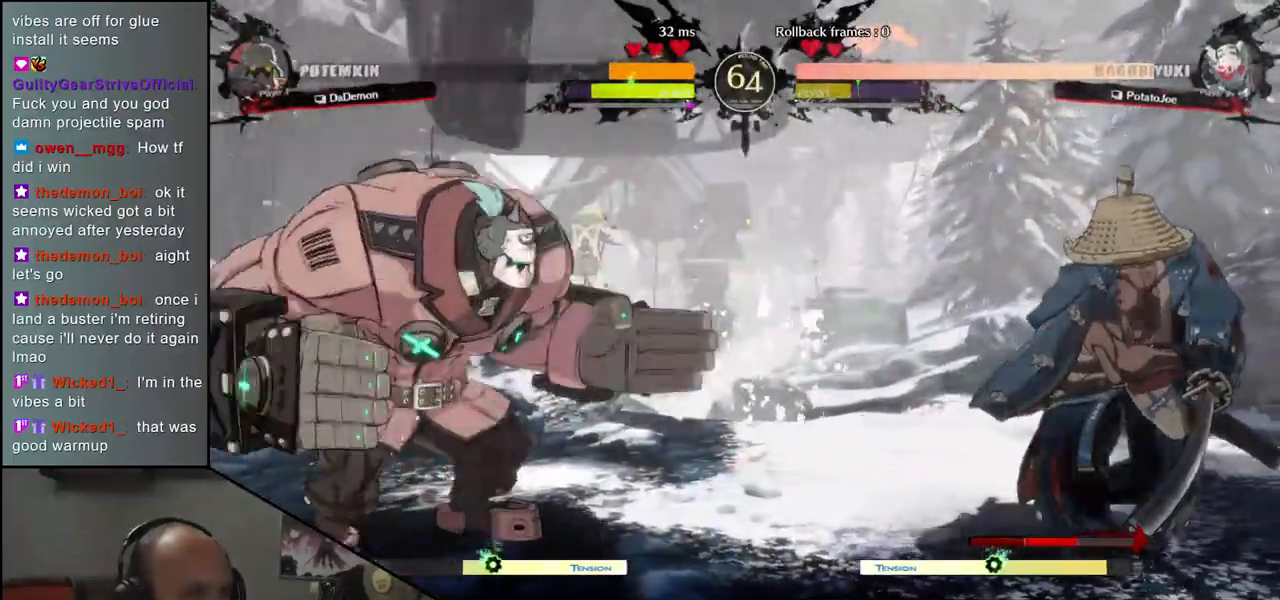
Gameplay with a controller (arcade stick); each line is a JSON object with the inputs held at the frame after it. "events" lists button and stick changes between this image and that frame as [ms after this image, input, new state], when the widget could be followed in between. Not read: L3 R3 other_buttons.
{"buttons": [], "left_stick": "center", "events": [[67, "left_stick", "left"], [167, "left_stick", "down"], [217, "left_stick", "right"], [317, "left_stick", "up"], [400, "left_stick", "center"]]}
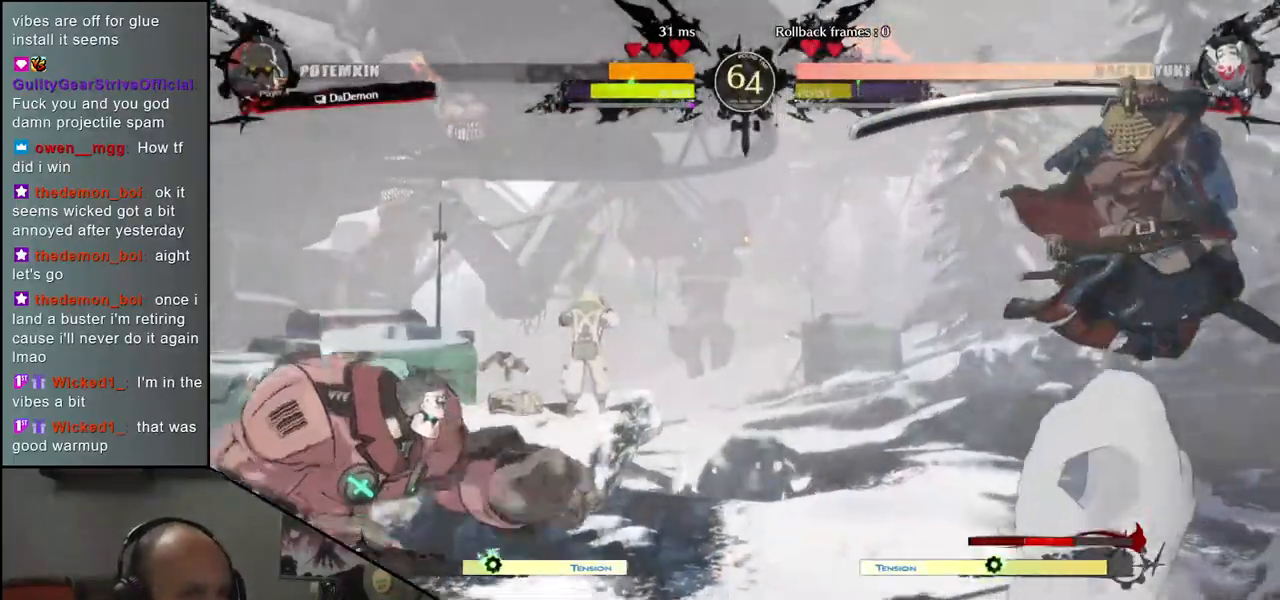
{"buttons": [], "left_stick": "right", "events": [[300, "left_stick", "right"]]}
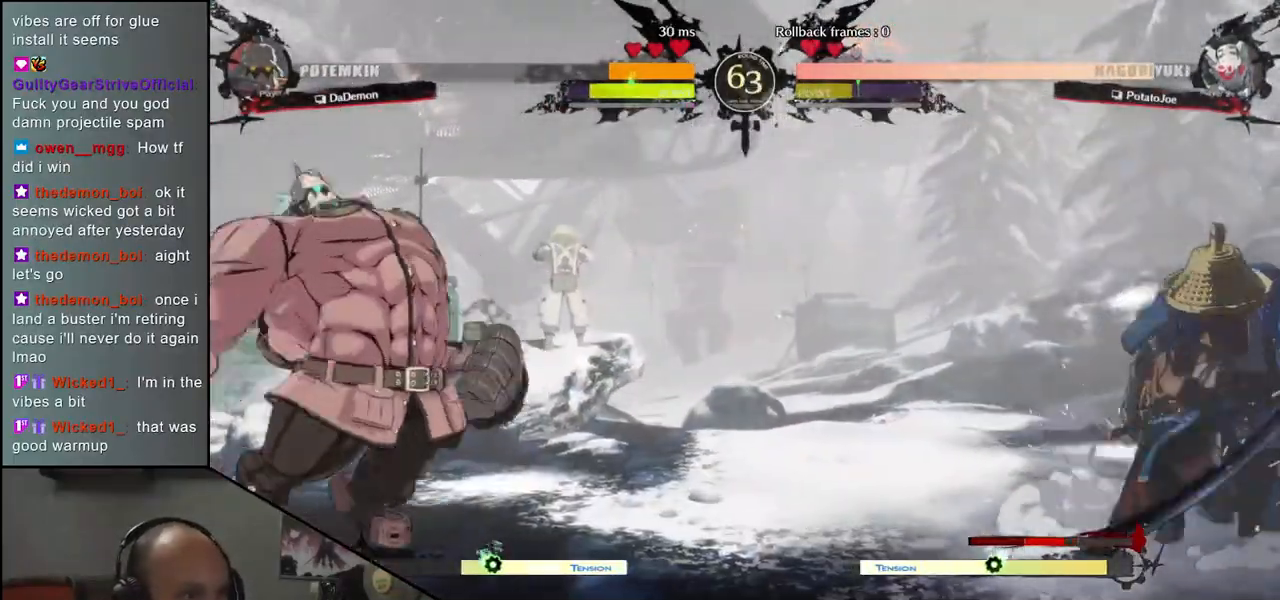
{"buttons": [], "left_stick": "down-right", "events": [[67, "left_stick", "down"], [150, "left_stick", "down-right"]]}
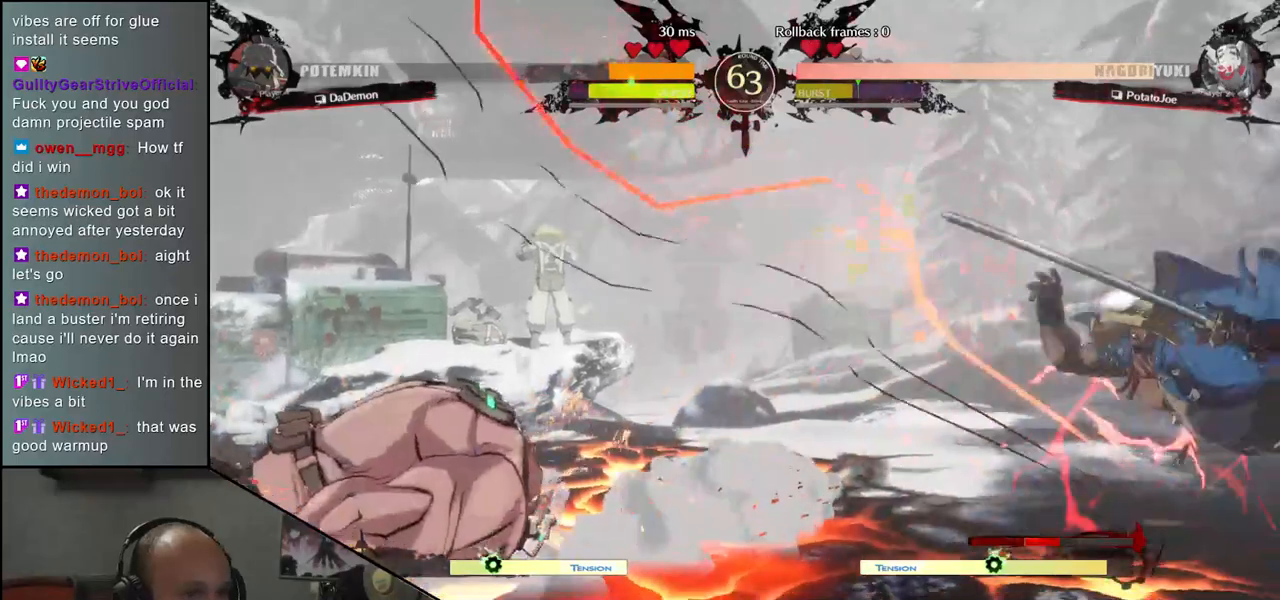
{"buttons": [], "left_stick": "right", "events": [[100, "left_stick", "right"]]}
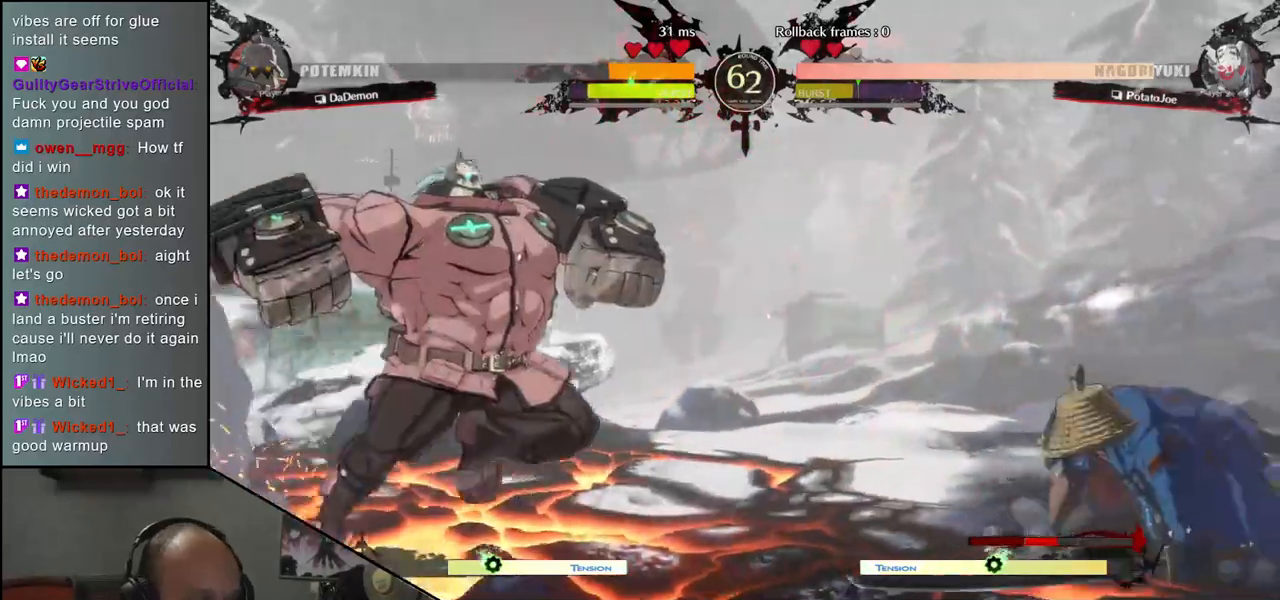
{"buttons": [], "left_stick": "down-right", "events": [[383, "left_stick", "down-right"]]}
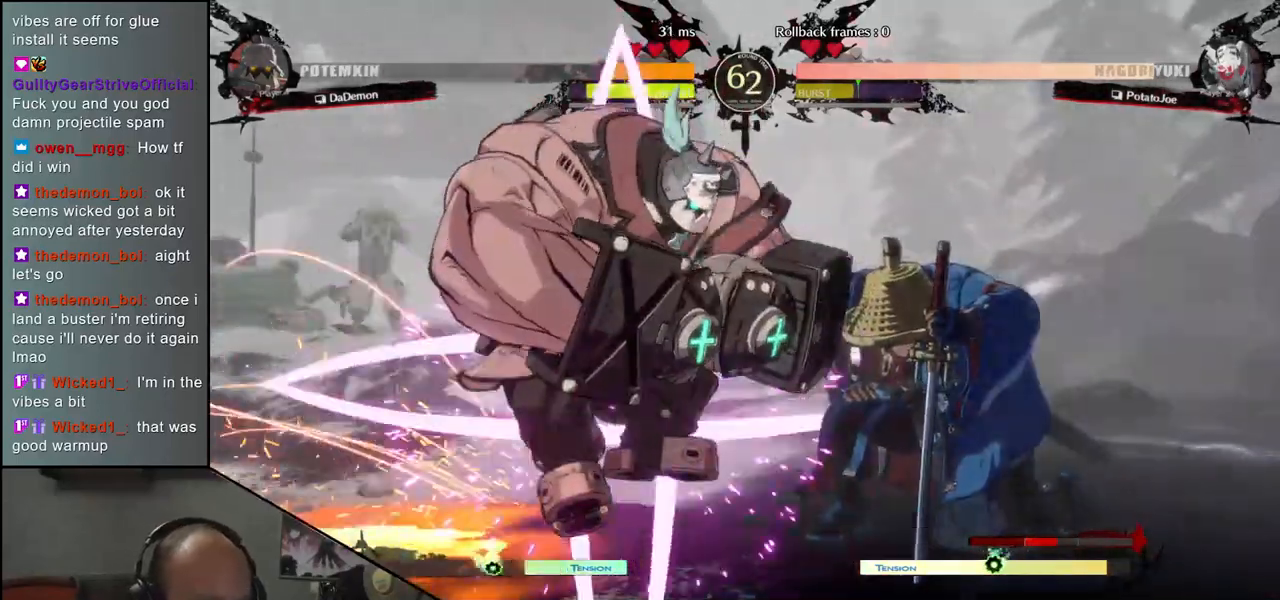
{"buttons": [], "left_stick": "down-right", "events": []}
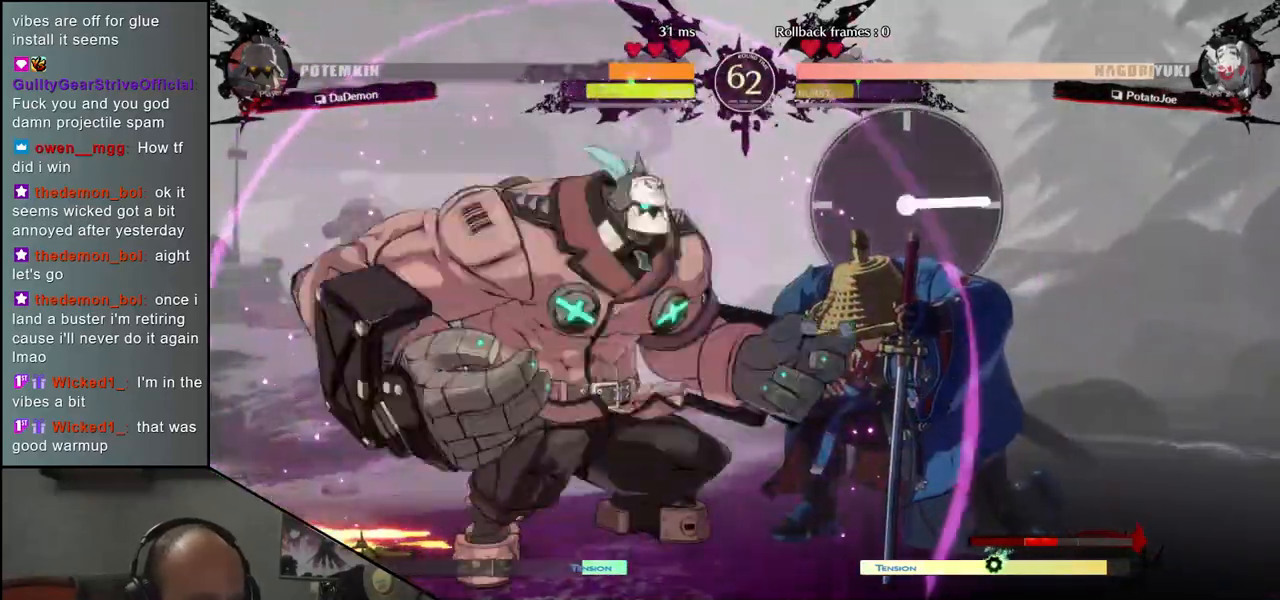
{"buttons": [], "left_stick": "down-right", "events": []}
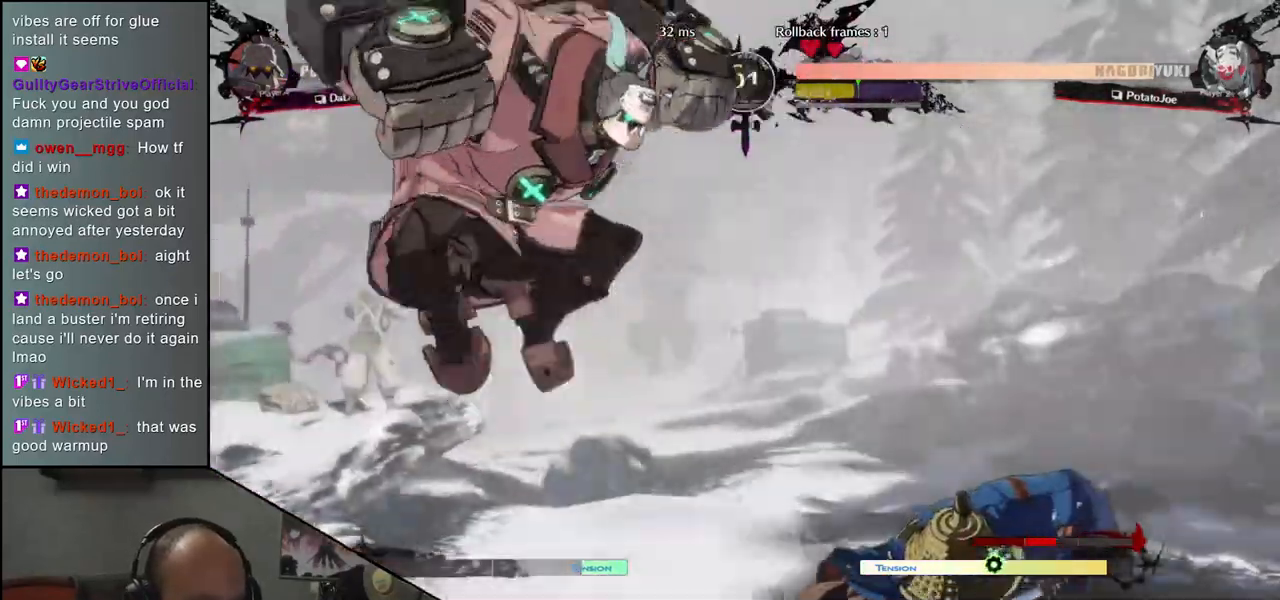
{"buttons": [], "left_stick": "right", "events": [[150, "left_stick", "right"]]}
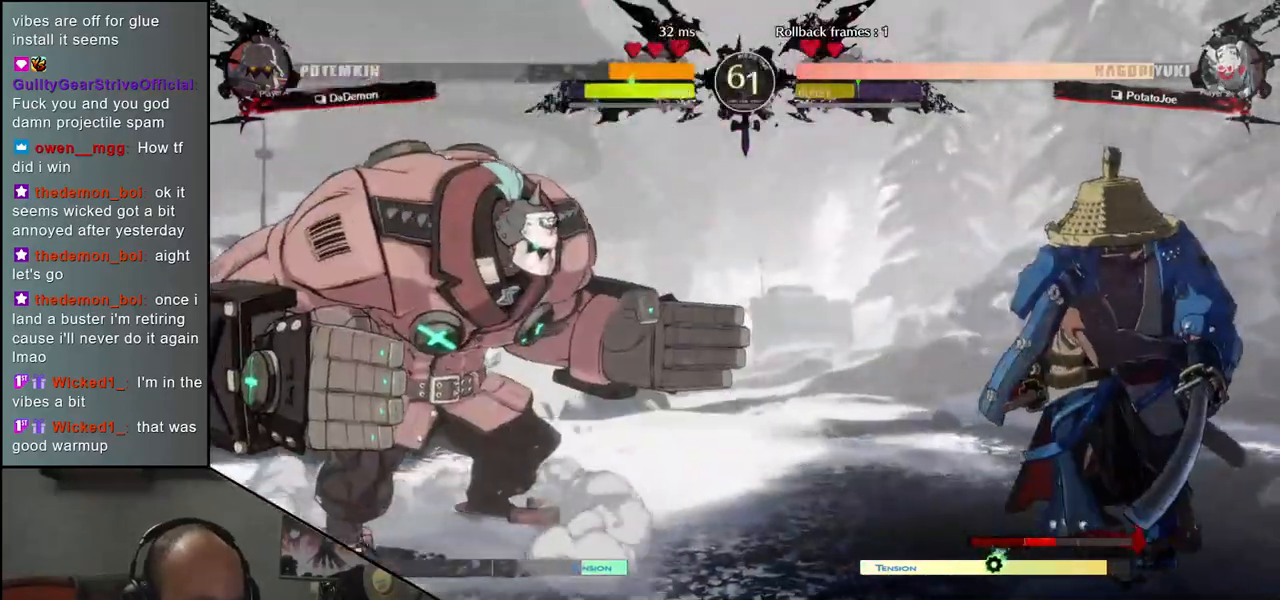
{"buttons": [], "left_stick": "up", "events": [[283, "left_stick", "down"], [383, "left_stick", "left"], [433, "left_stick", "up"]]}
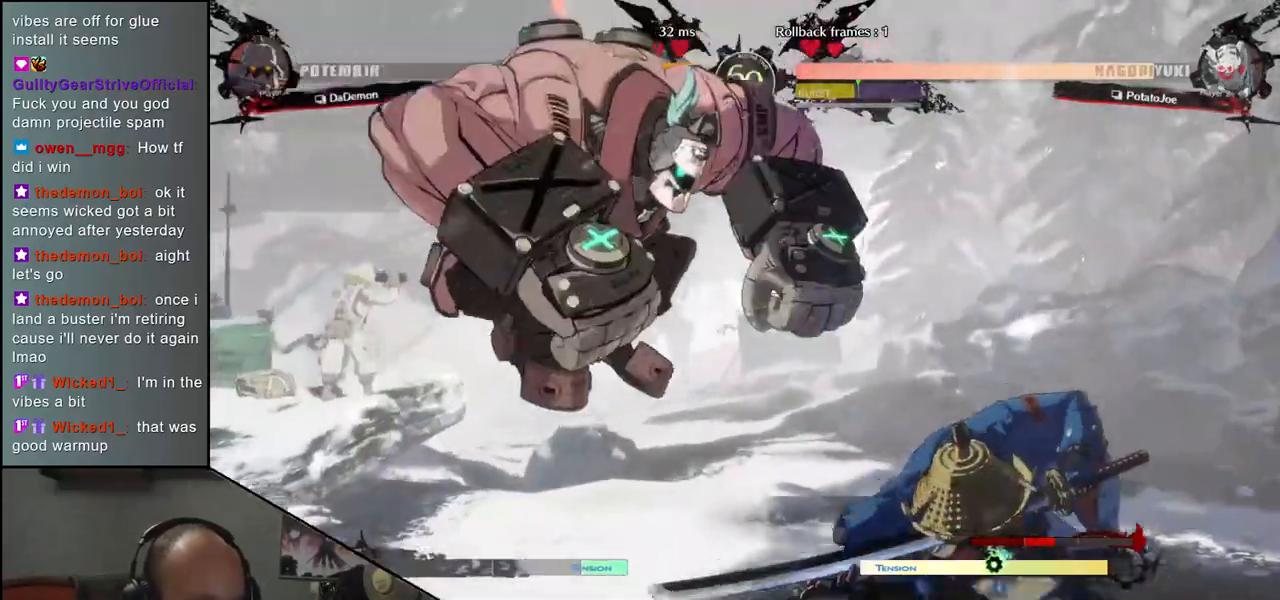
{"buttons": [], "left_stick": "down-right", "events": [[50, "left_stick", "right"], [100, "left_stick", "down-right"]]}
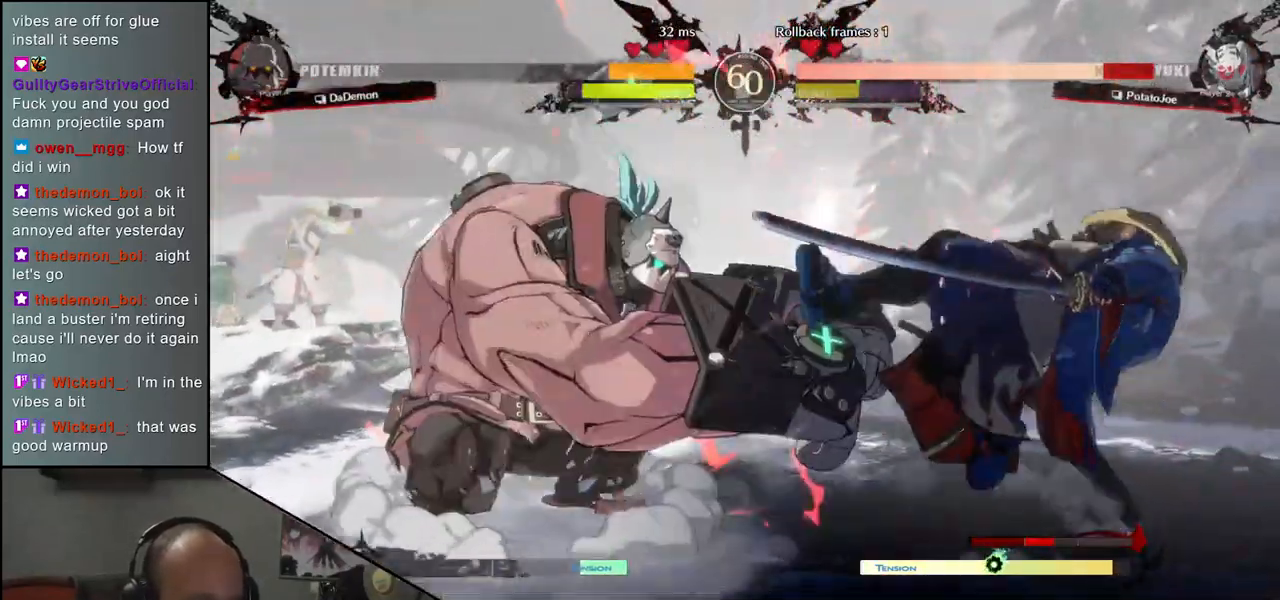
{"buttons": [], "left_stick": "right", "events": [[300, "left_stick", "right"]]}
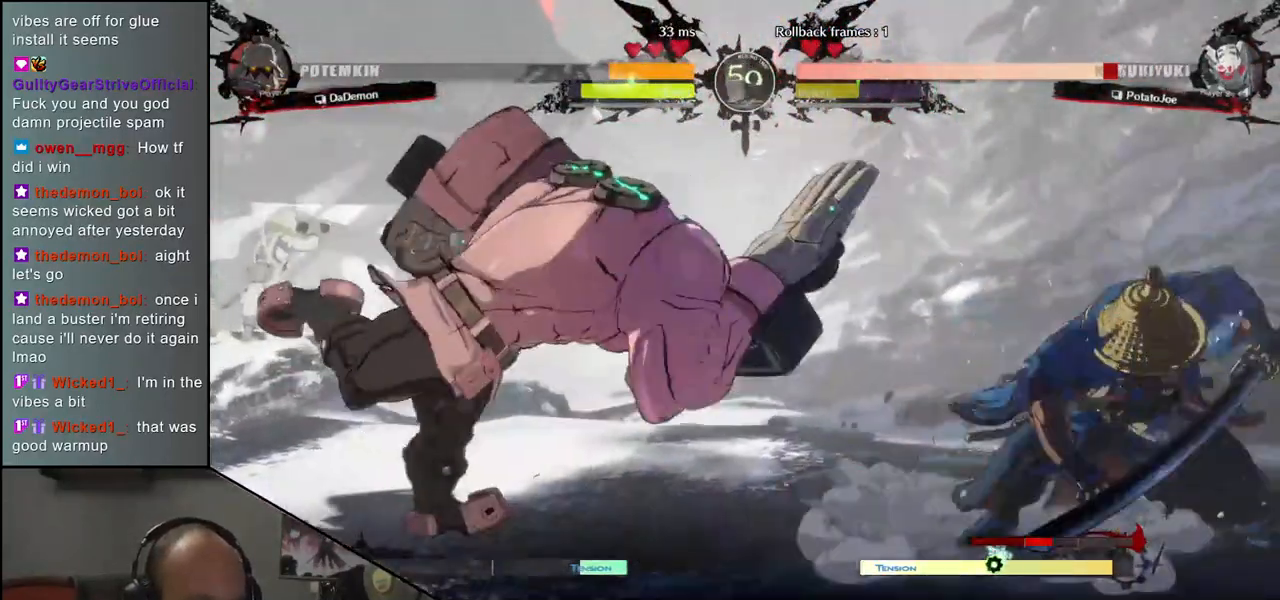
{"buttons": [], "left_stick": "down-right", "events": [[250, "left_stick", "down-right"]]}
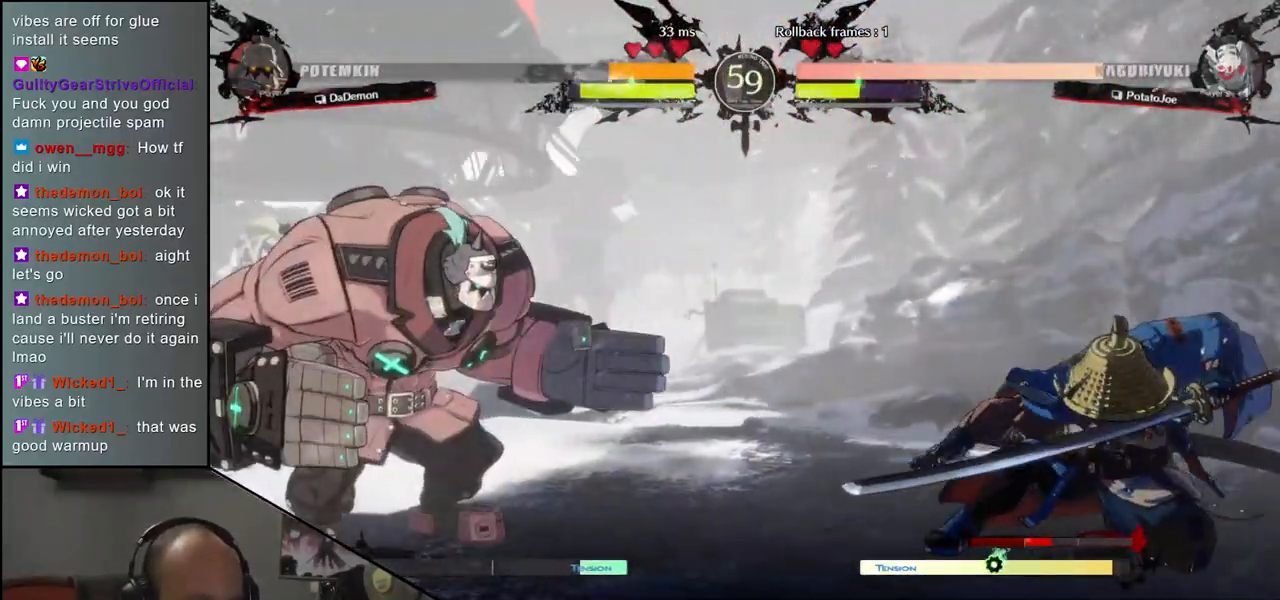
{"buttons": [], "left_stick": "left", "events": [[333, "left_stick", "left"], [350, "TRIANGLE", "down"], [433, "TRIANGLE", "up"]]}
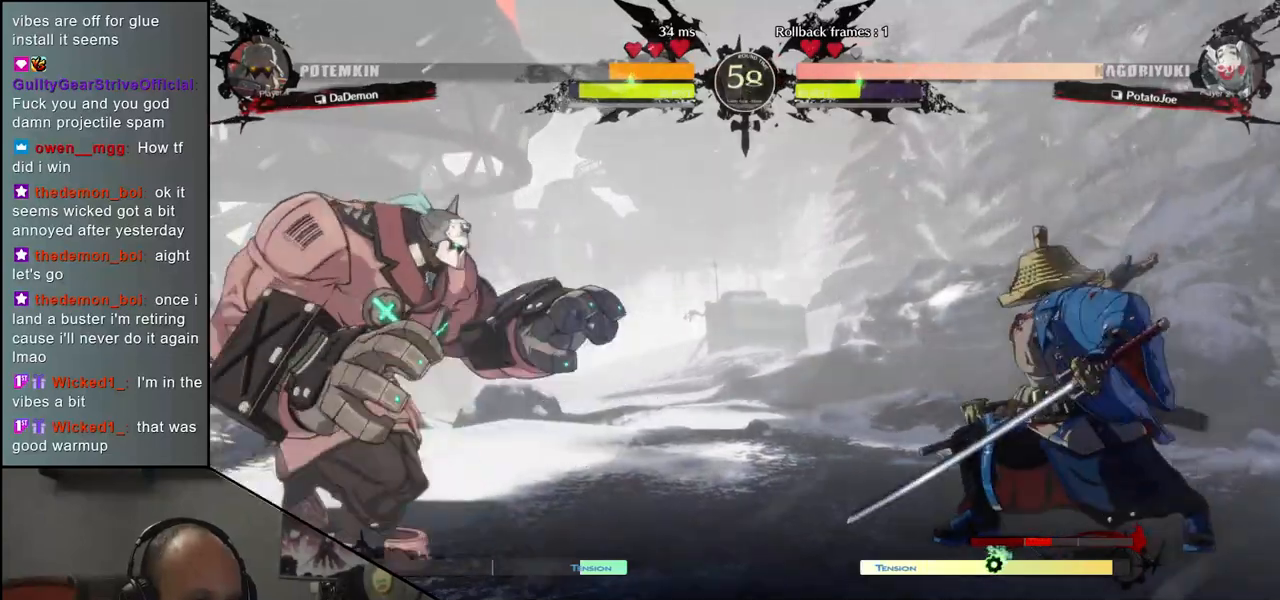
{"buttons": [], "left_stick": "right", "events": [[100, "left_stick", "right"]]}
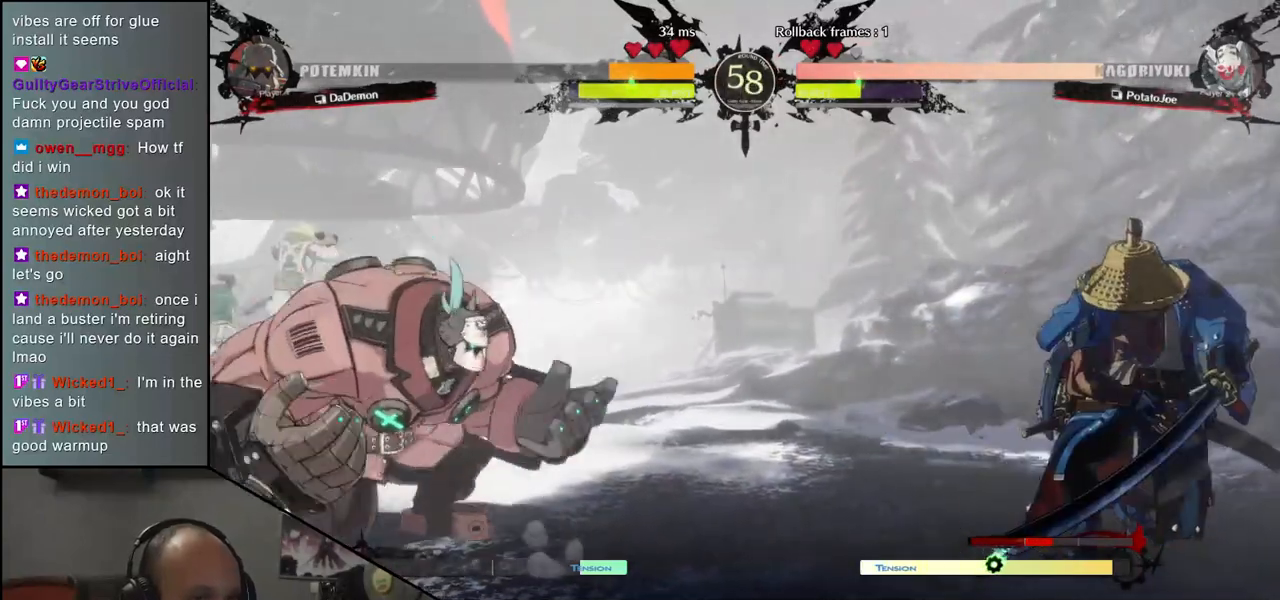
{"buttons": [], "left_stick": "center", "events": [[50, "left_stick", "down"], [133, "left_stick", "left"], [217, "left_stick", "up"], [300, "left_stick", "right"], [417, "left_stick", "center"]]}
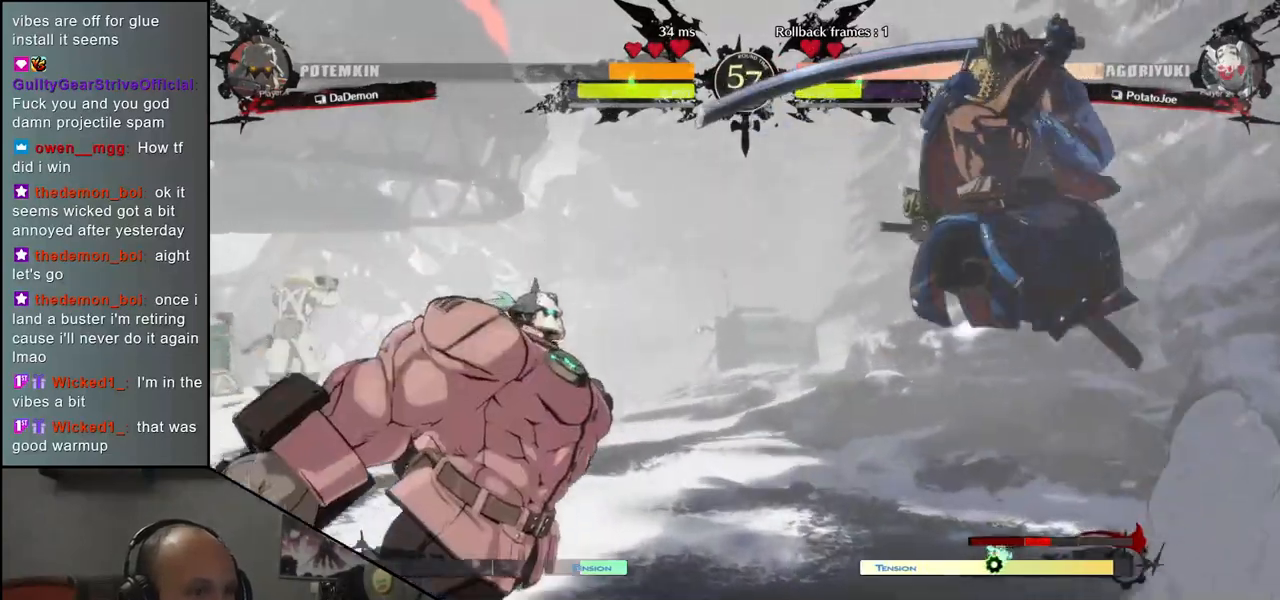
{"buttons": [], "left_stick": "center", "events": [[200, "R1", "down"], [300, "R1", "up"], [417, "R1", "down"], [483, "R1", "up"]]}
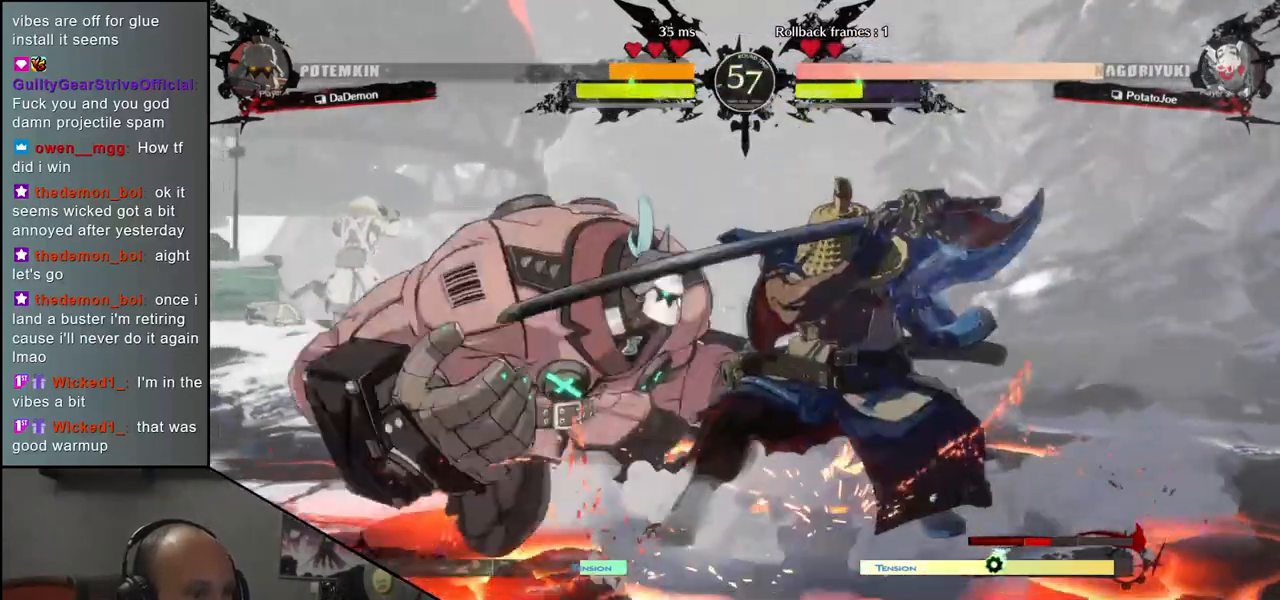
{"buttons": ["R1"], "left_stick": "center", "events": [[83, "R1", "down"], [167, "R1", "up"], [267, "R1", "down"], [367, "R1", "up"], [483, "R1", "down"]]}
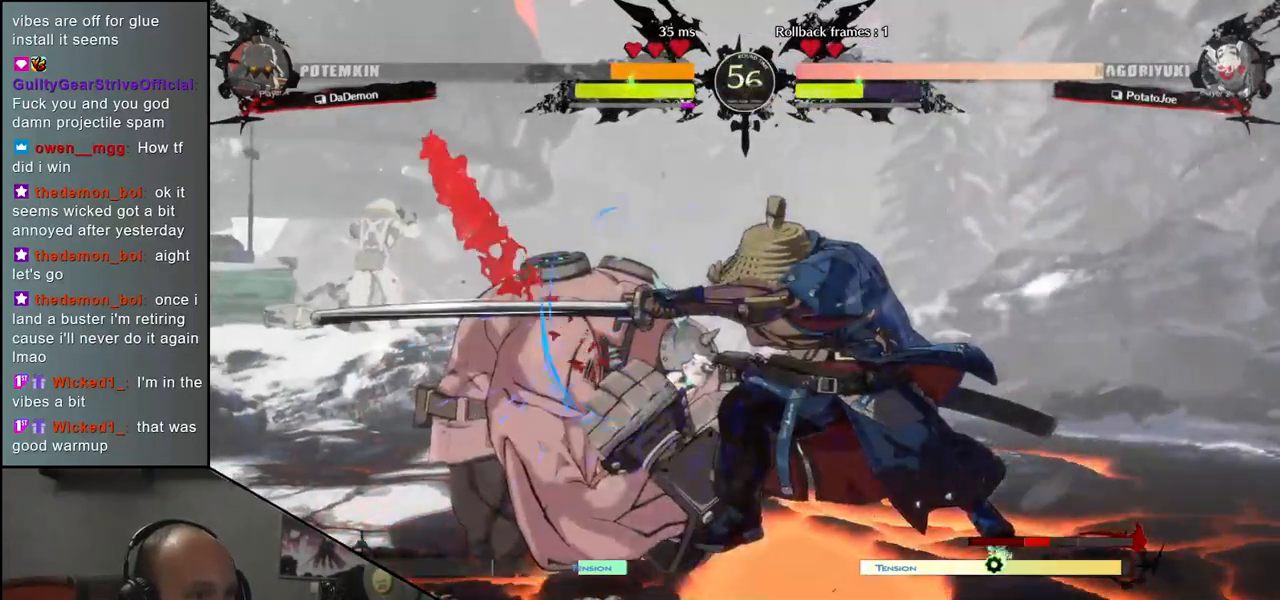
{"buttons": [], "left_stick": "left", "events": [[67, "R1", "up"], [200, "left_stick", "left"], [317, "left_stick", "down"], [383, "left_stick", "right"], [400, "CROSS", "down"], [483, "CROSS", "up"], [483, "left_stick", "left"]]}
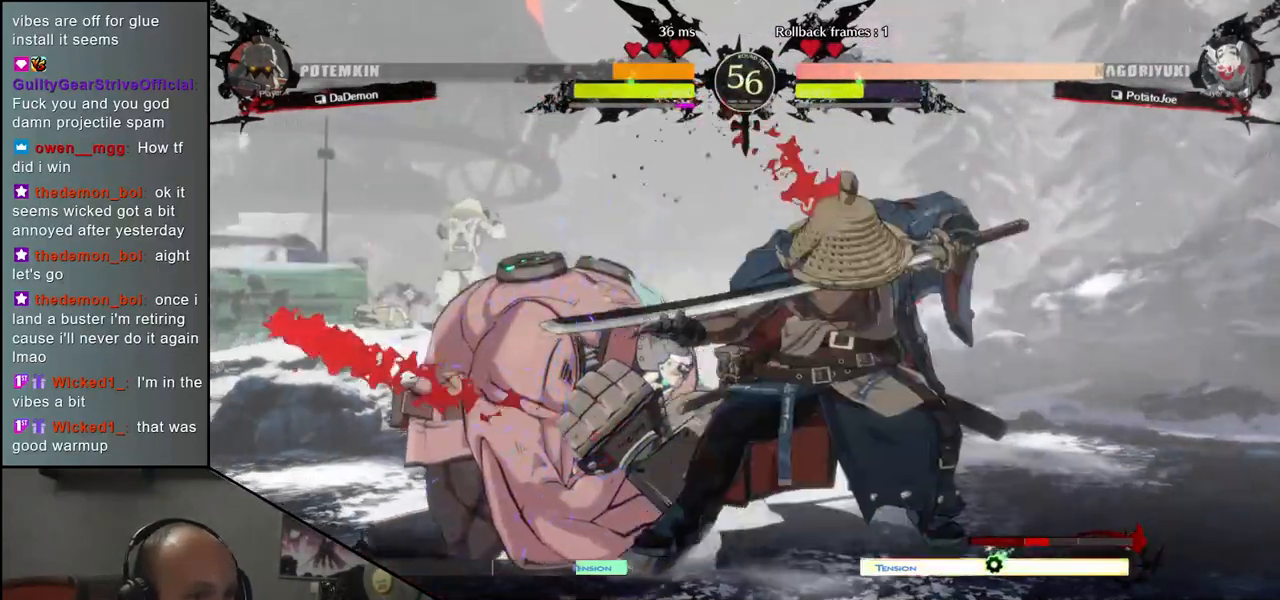
{"buttons": [], "left_stick": "center", "events": [[167, "R1", "down"], [167, "left_stick", "center"], [267, "R1", "up"], [383, "R1", "down"], [483, "R1", "up"]]}
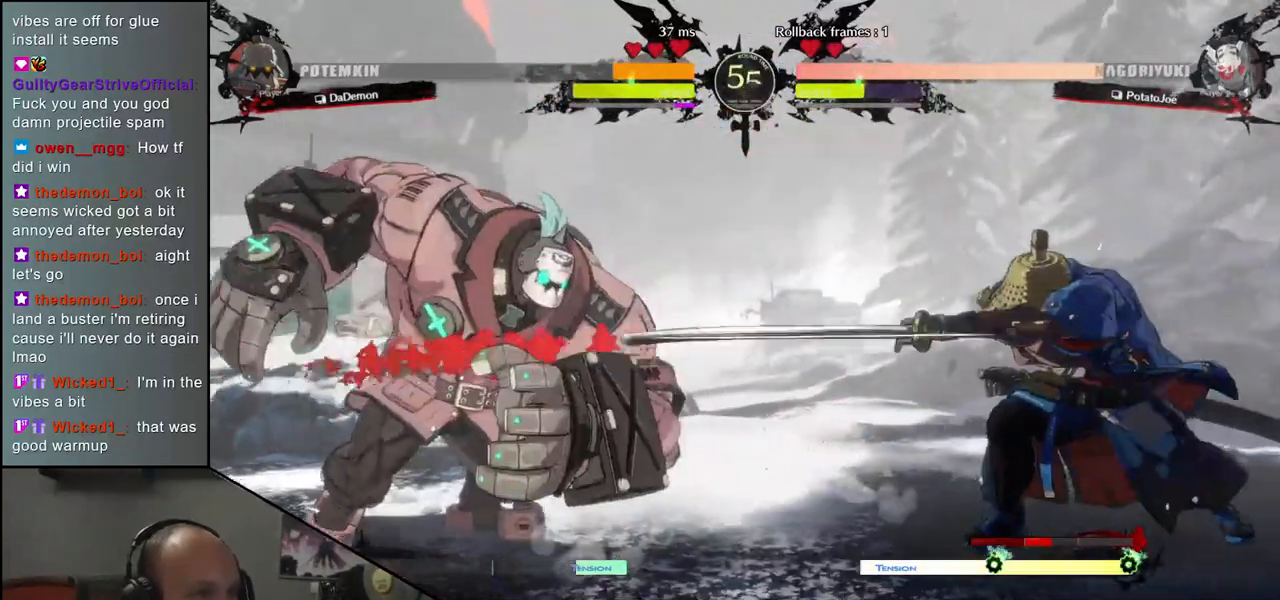
{"buttons": [], "left_stick": "down", "events": [[100, "R1", "down"], [183, "R1", "up"], [367, "left_stick", "left"], [483, "left_stick", "down"]]}
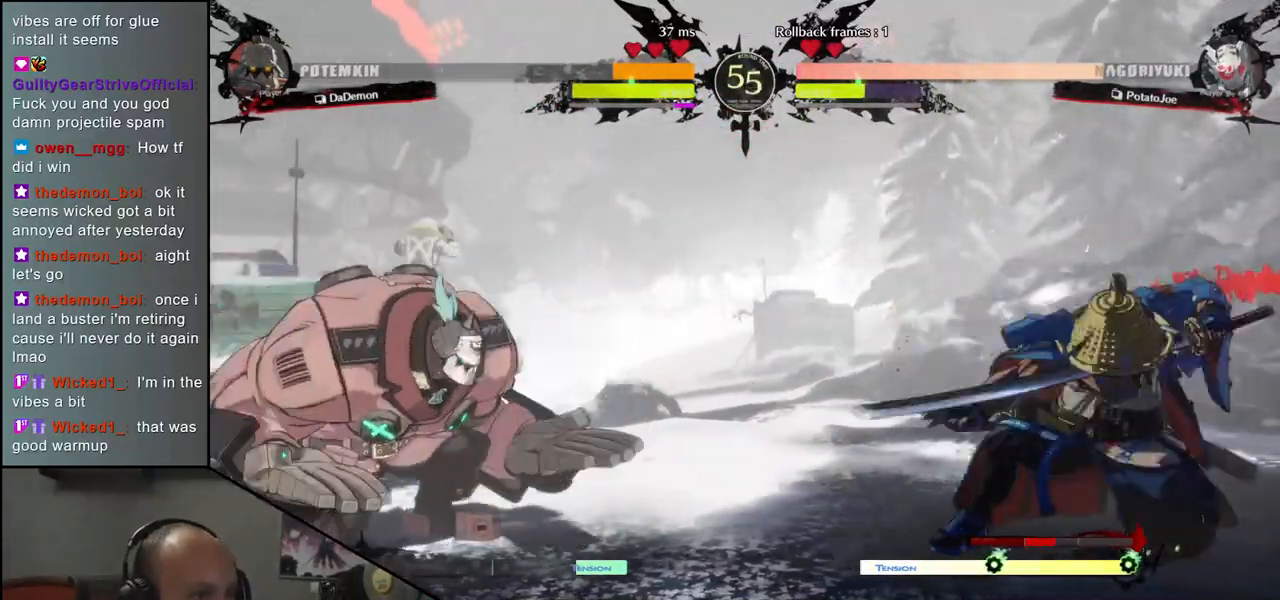
{"buttons": [], "left_stick": "center", "events": [[50, "left_stick", "right"], [67, "L1", "down"], [133, "left_stick", "center"], [167, "L1", "up"]]}
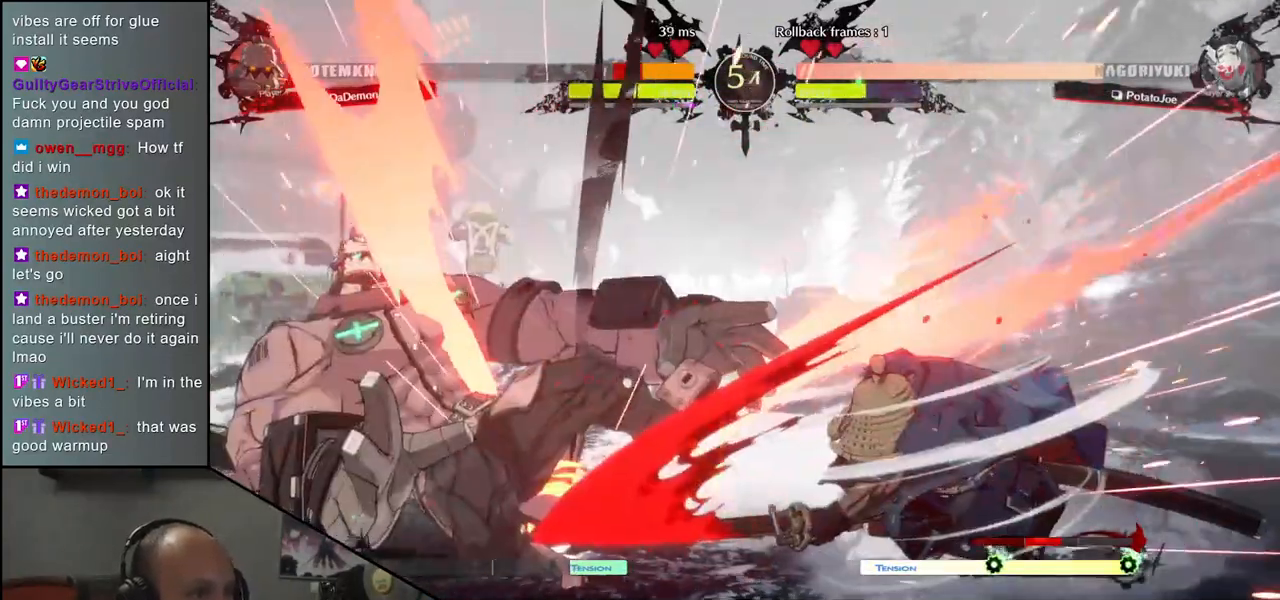
{"buttons": [], "left_stick": "down-left", "events": [[383, "left_stick", "down-right"], [500, "left_stick", "down-left"]]}
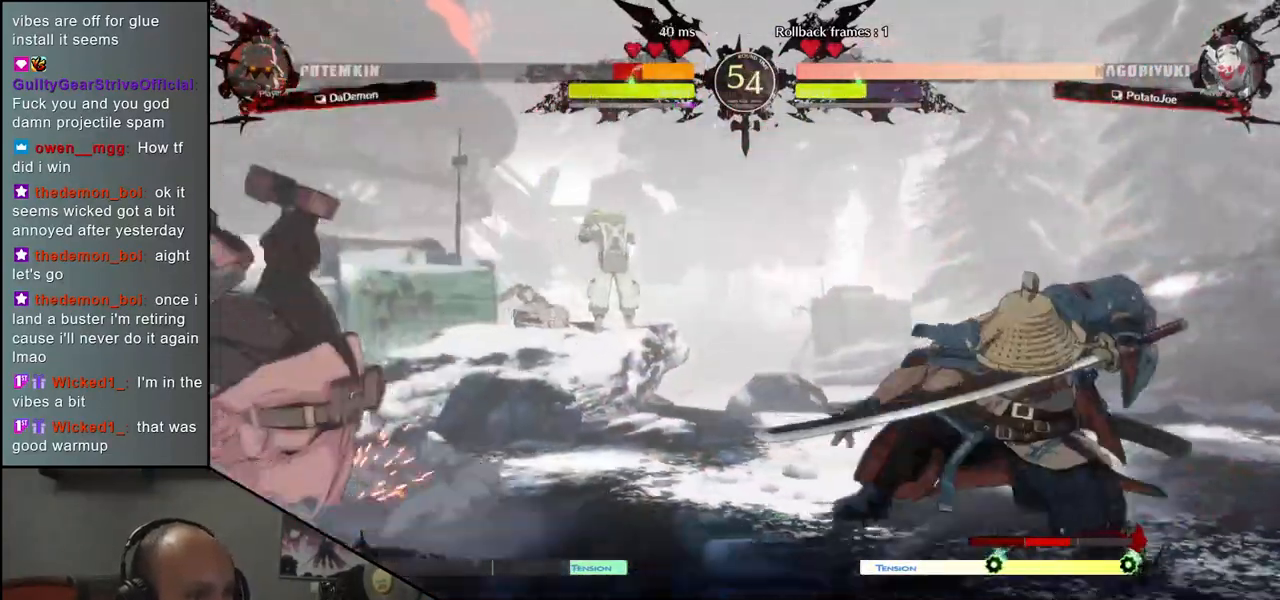
{"buttons": [], "left_stick": "left", "events": [[33, "CROSS", "down"], [33, "left_stick", "left"], [100, "CROSS", "up"], [133, "left_stick", "center"], [383, "left_stick", "left"]]}
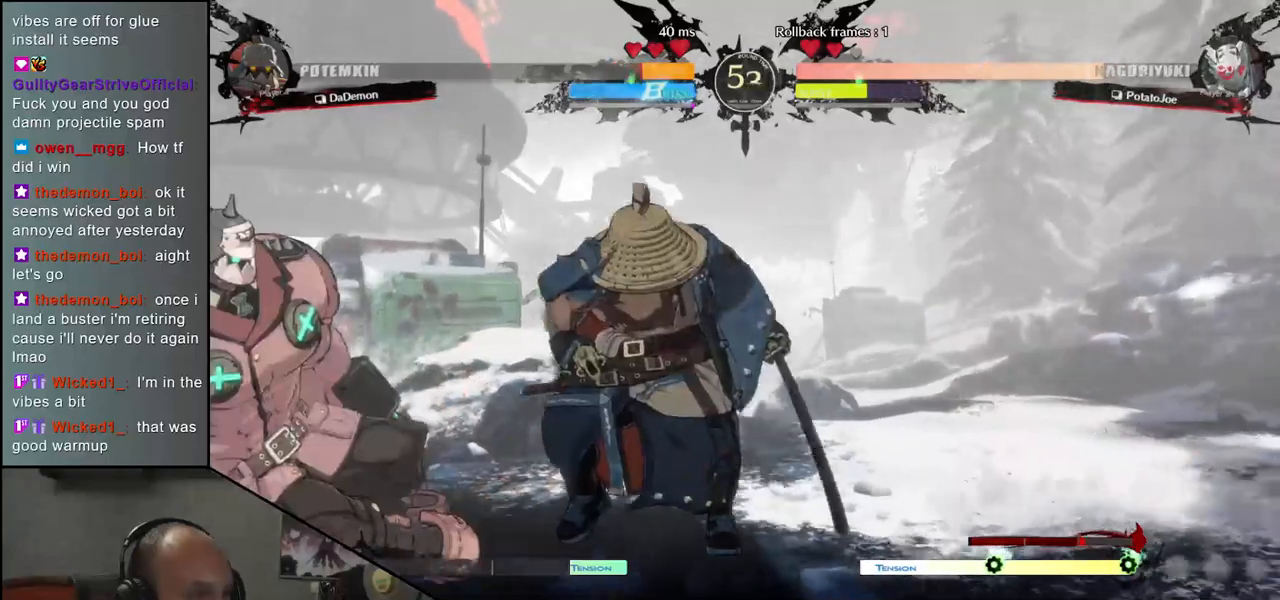
{"buttons": [], "left_stick": "center", "events": [[217, "left_stick", "down"], [300, "left_stick", "left"], [317, "TRIANGLE", "down"], [383, "TRIANGLE", "up"], [383, "left_stick", "center"]]}
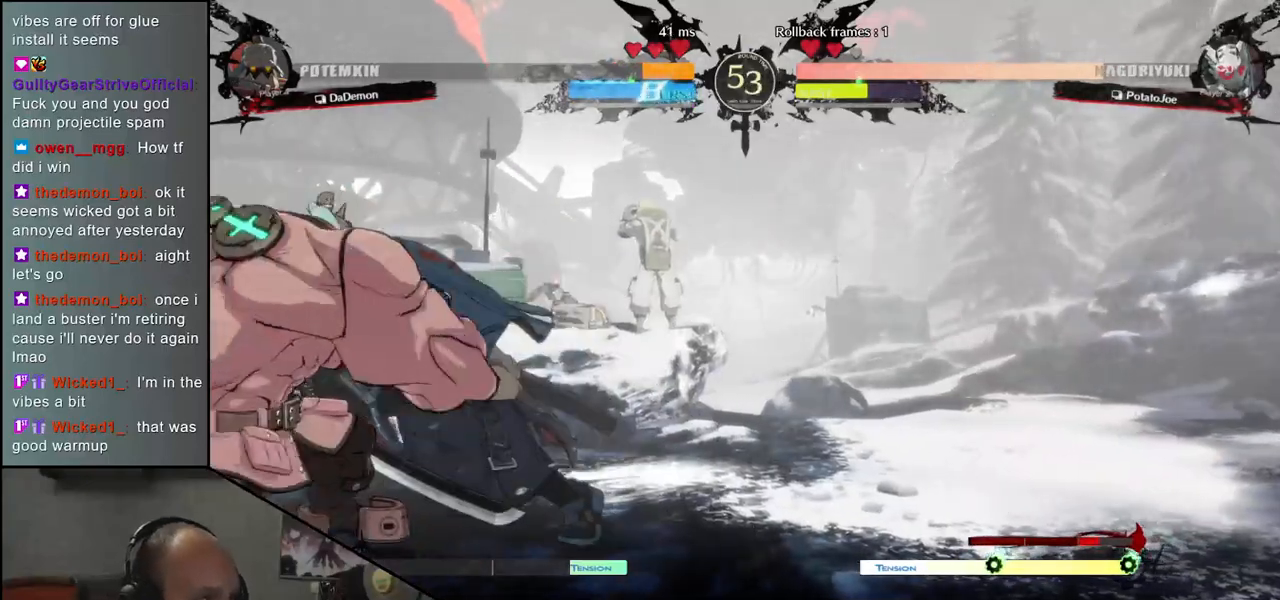
{"buttons": [], "left_stick": "down-right", "events": [[217, "left_stick", "left"], [383, "left_stick", "down-right"]]}
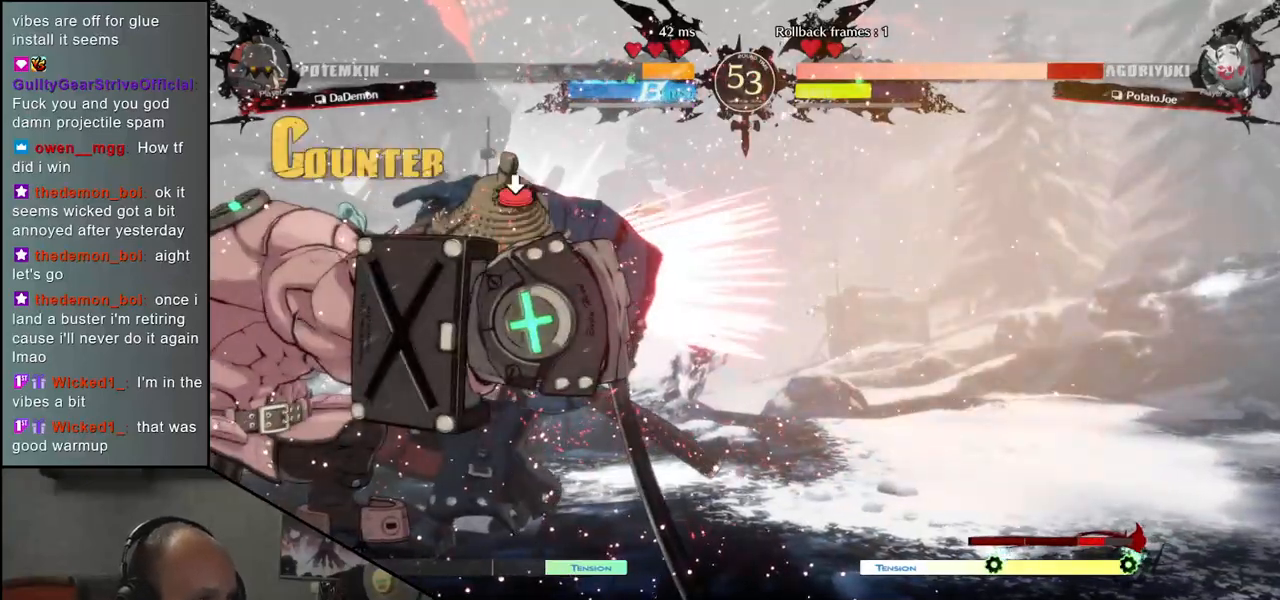
{"buttons": [], "left_stick": "down-right", "events": [[233, "SQUARE", "down"], [233, "TRIANGLE", "down"], [300, "TRIANGLE", "up"], [317, "SQUARE", "up"]]}
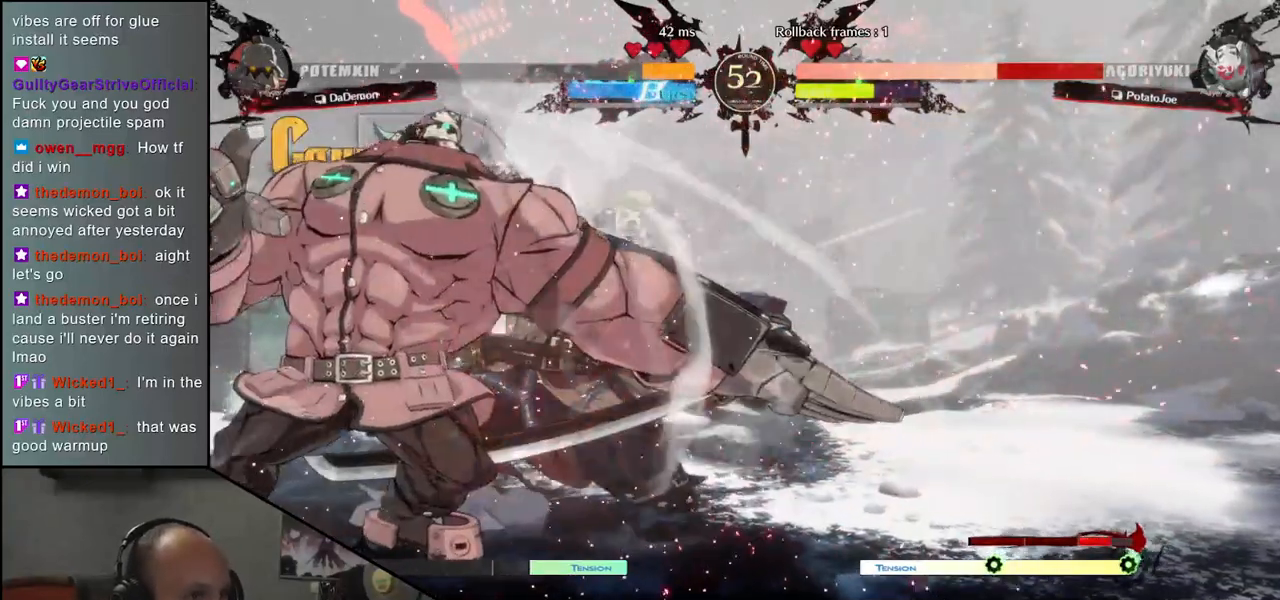
{"buttons": [], "left_stick": "down-right", "events": [[33, "left_stick", "right"], [333, "left_stick", "down-right"]]}
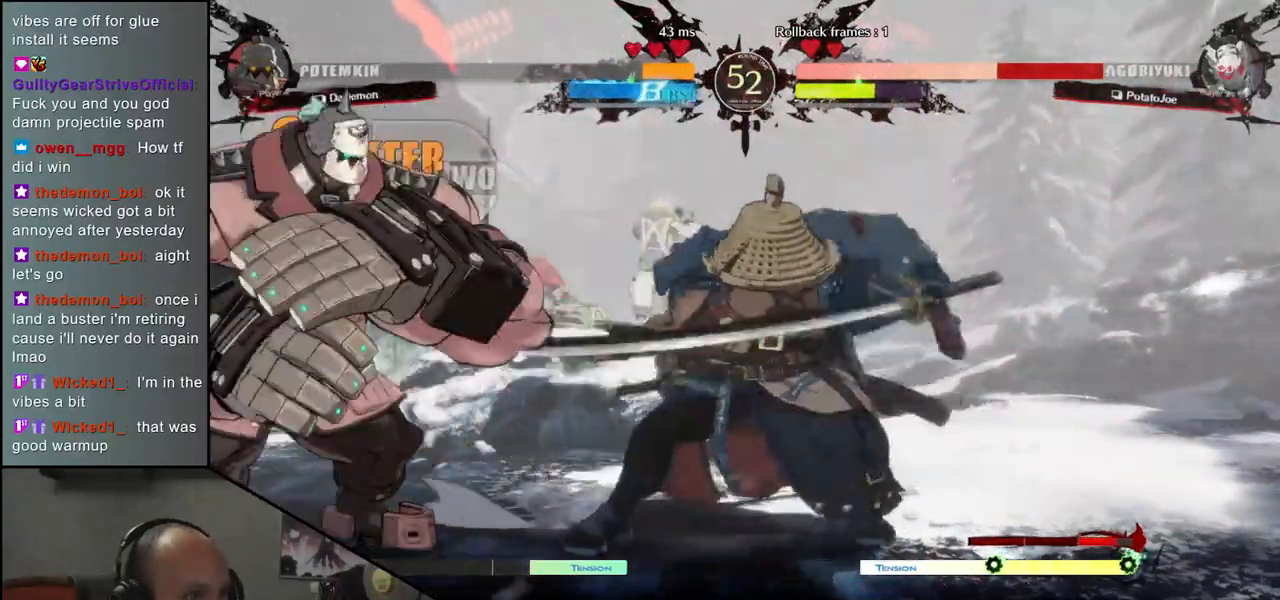
{"buttons": [], "left_stick": "center", "events": [[117, "left_stick", "left"], [217, "SQUARE", "down"], [217, "left_stick", "right"], [283, "SQUARE", "up"], [333, "left_stick", "center"]]}
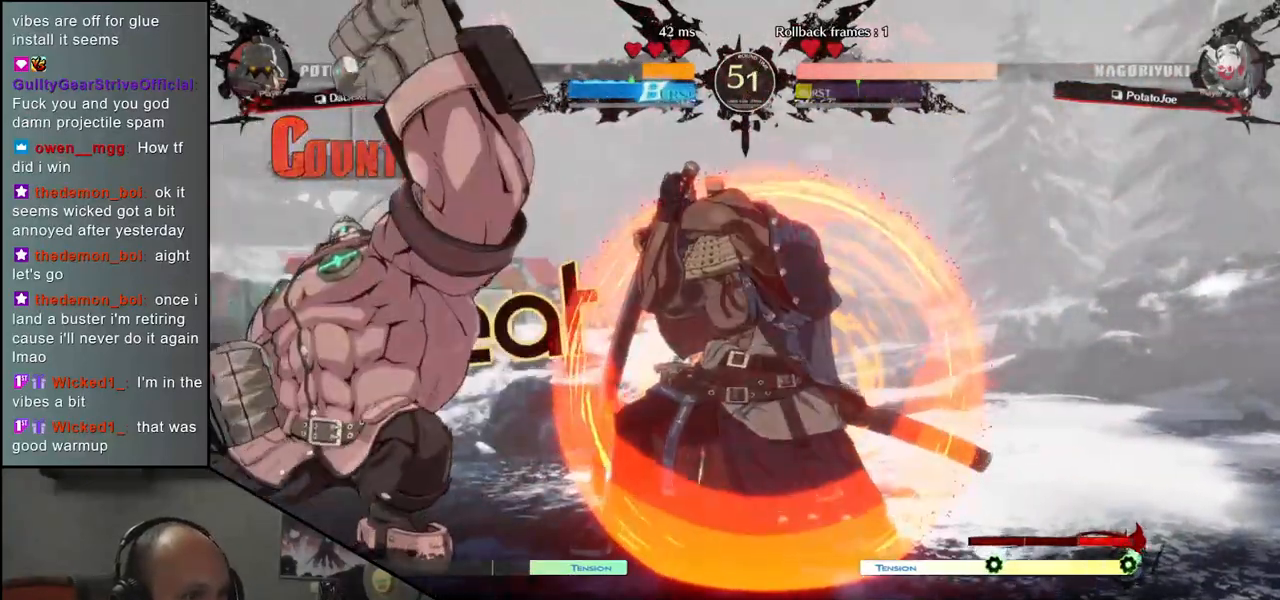
{"buttons": ["R1"], "left_stick": "center", "events": [[283, "R1", "down"], [350, "R1", "up"], [467, "R1", "down"]]}